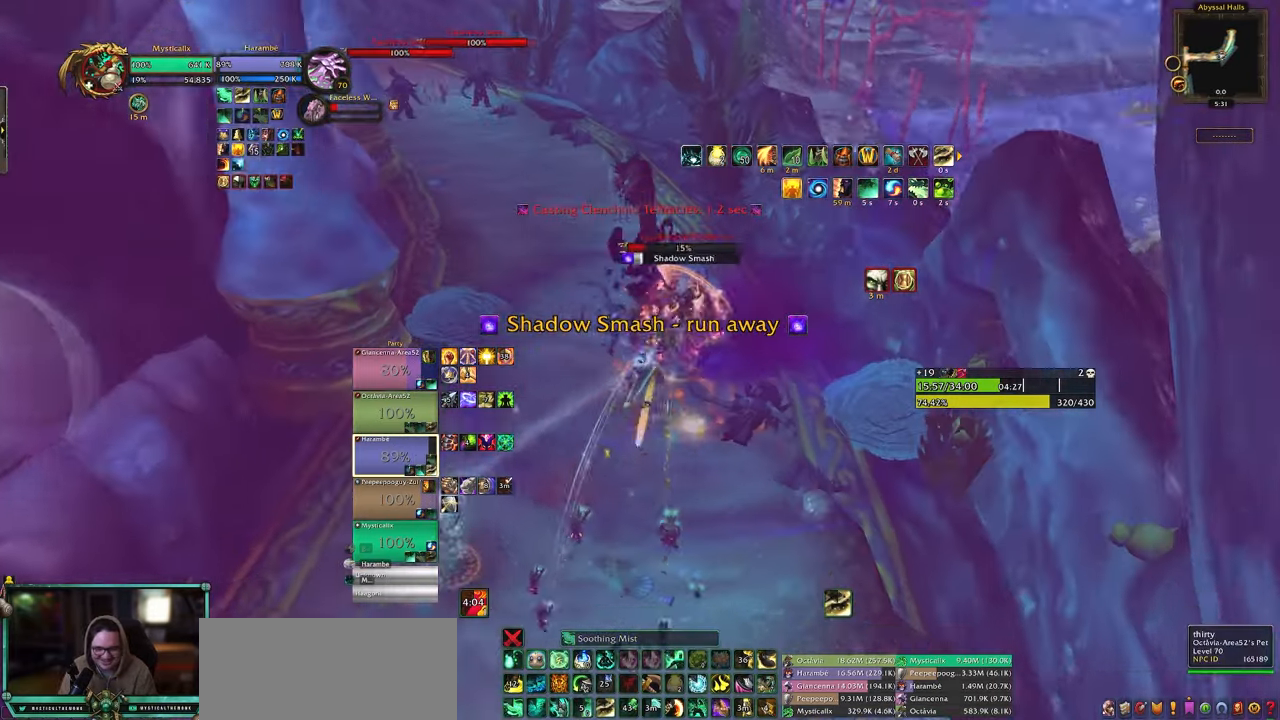
Gameplay with keyboard and mouse; each line is a JSON object with the keys and mouse buttons held at the frame after it. "events" lists presses ("down") and releases ("up") of "0", "1", "2", "3", "4", "5", "6", "7", "8", "9", "a", "alt", "c", "caps_lock", "ctrl", "d", "e", "equals", "escape", "f", "g", "minus", "q", "r", "s", "shift", "space", "t", "tab", "v", "w", "x", "y", "z", "mouse_left", "mouse_middle", "mouse_right", "mouse_wheel_up" and "mouse_wheel_down" between this image and that frame as [ms after this image, input, new state], when the widget could be followed in between. "mouse_left", "mouse_middle", "mouse_right", "mouse_wheel_up", "mouse_wheel_down" = the "left", "middle", "right", "wheel_up", "wheel_down" buttons of the "mouse" list. No other keys are recorded. Mouse movement is not recorded. Not read: other_keys.
{"keys": ["a", "w"], "mouse": ["right"], "events": [[250, "w", "down"], [383, "a", "down"]]}
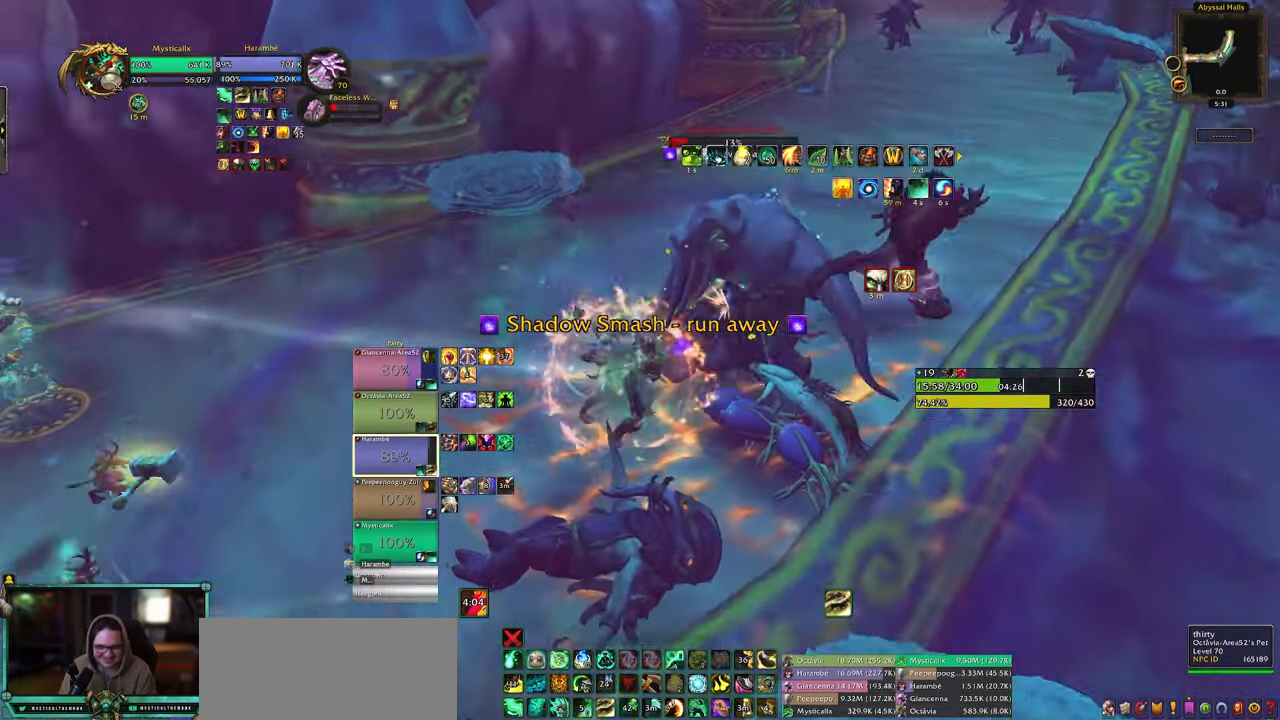
{"keys": ["4", "a", "w"], "mouse": ["right"], "events": [[133, "shift", "down"], [267, "4", "down"], [367, "4", "up"], [467, "4", "down"], [500, "shift", "up"]]}
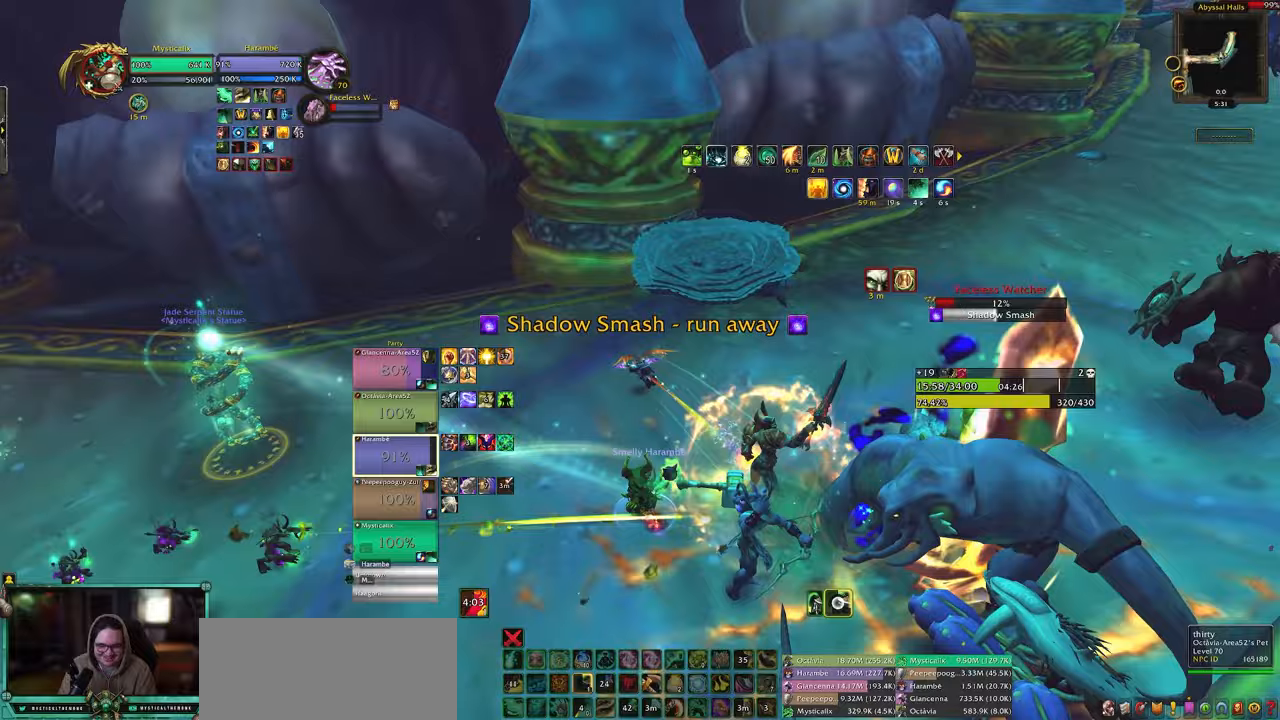
{"keys": ["d", "s"], "mouse": ["right"], "events": [[50, "4", "up"], [100, "a", "up"], [100, "w", "up"], [283, "s", "down"], [417, "d", "down"]]}
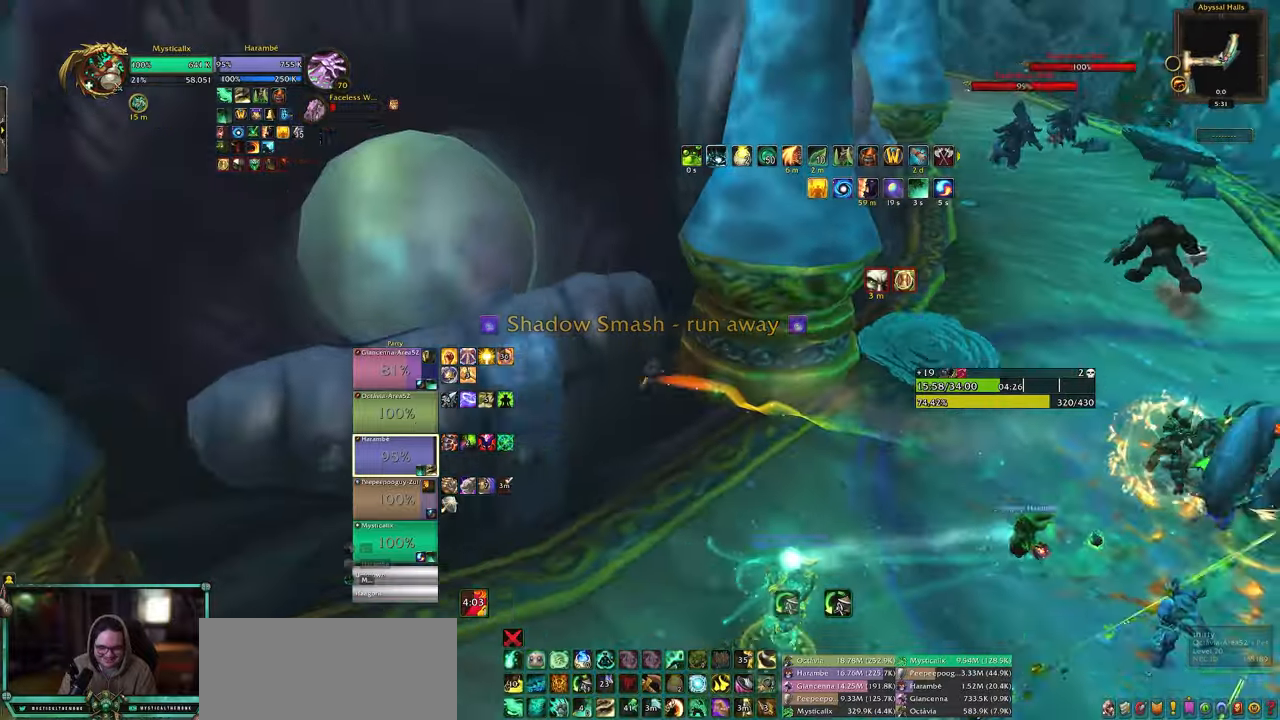
{"keys": ["d", "space"], "mouse": ["right"], "events": [[167, "s", "up"], [433, "space", "down"]]}
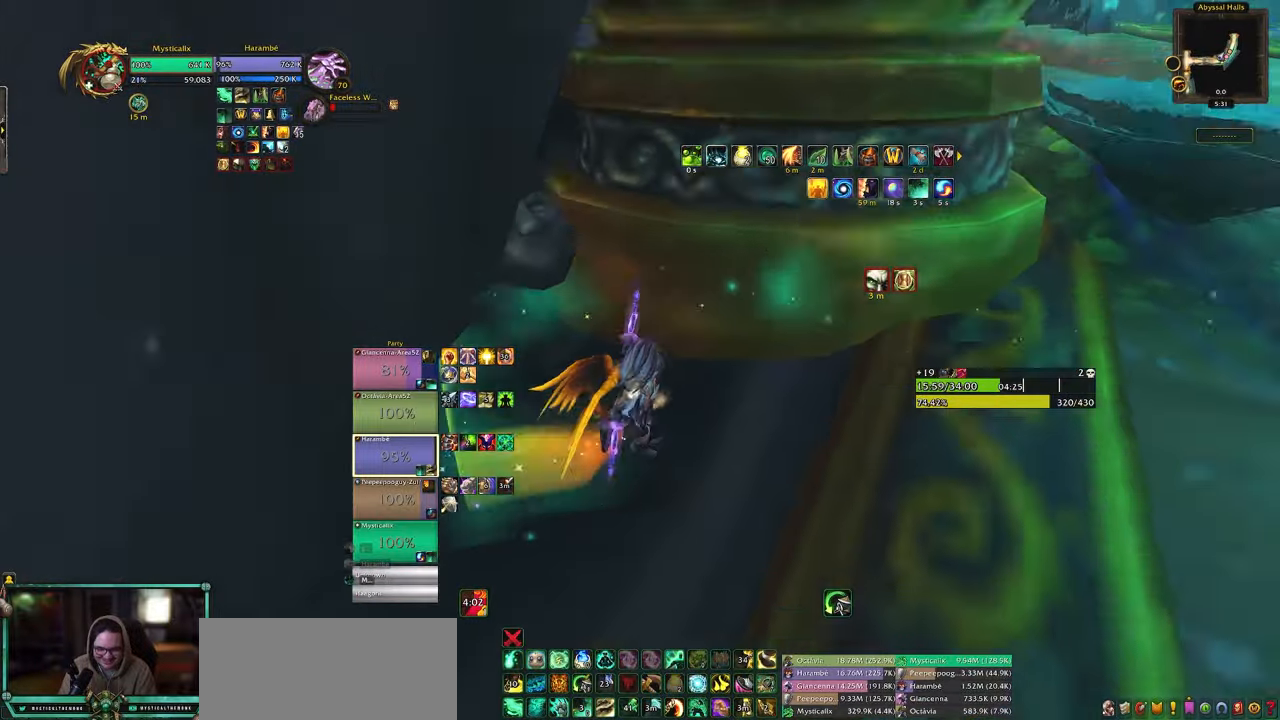
{"keys": [], "mouse": ["right"], "events": [[217, "space", "up"], [500, "d", "up"]]}
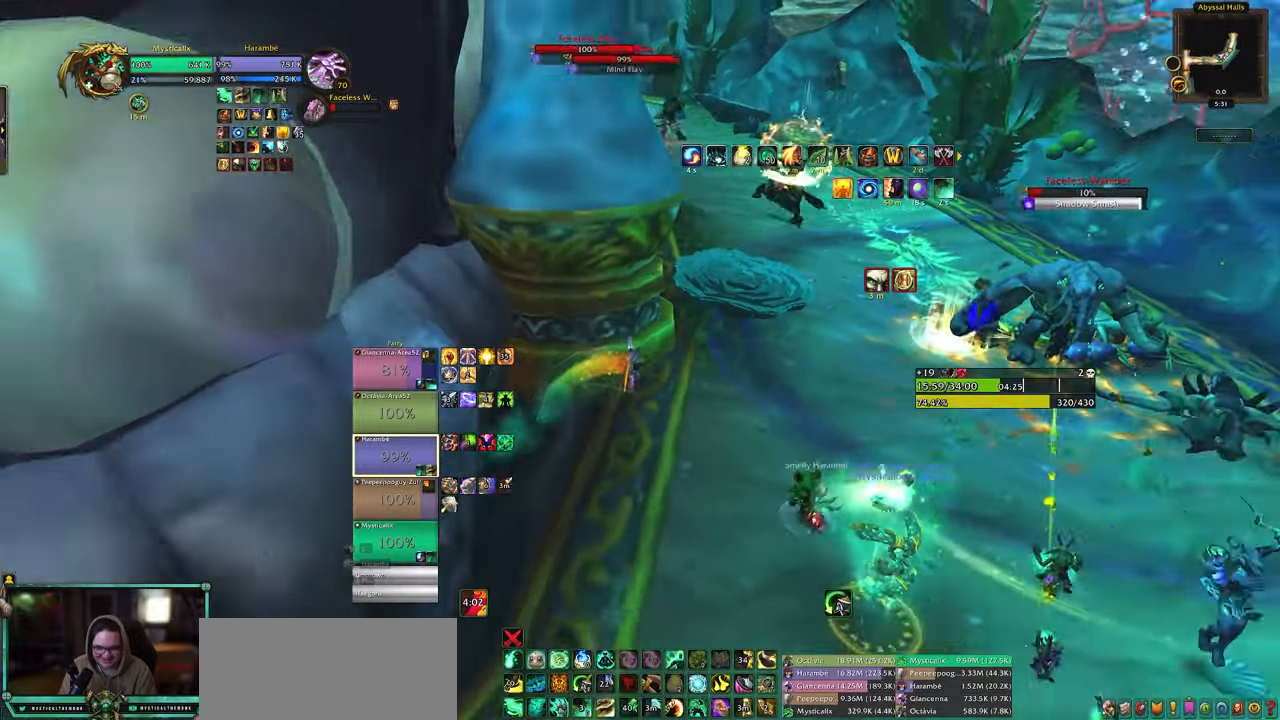
{"keys": [], "mouse": ["right"], "events": [[150, "mouse_middle", "down"], [283, "mouse_middle", "up"], [333, "4", "down"], [467, "4", "up"]]}
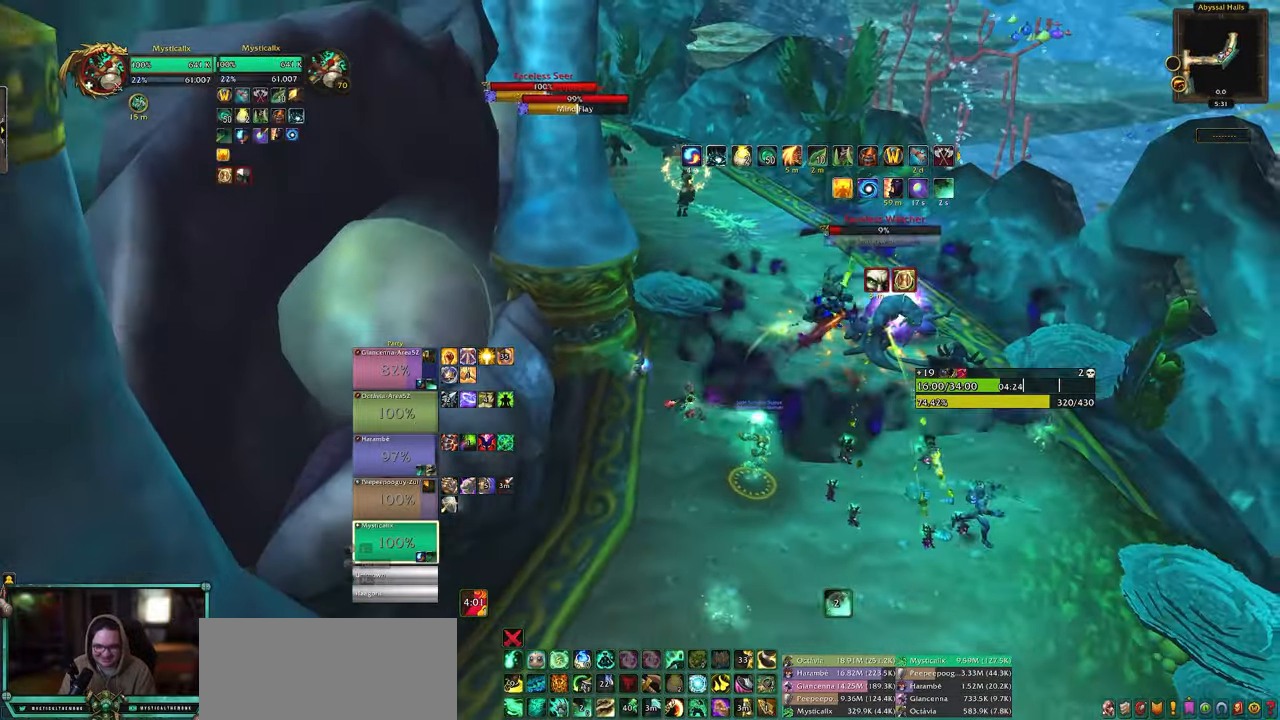
{"keys": ["d", "w"], "mouse": [], "events": [[17, "4", "down"], [67, "d", "down"], [117, "4", "up"], [150, "mouse_right", "up"], [150, "w", "down"], [250, "d", "up"], [433, "d", "down"]]}
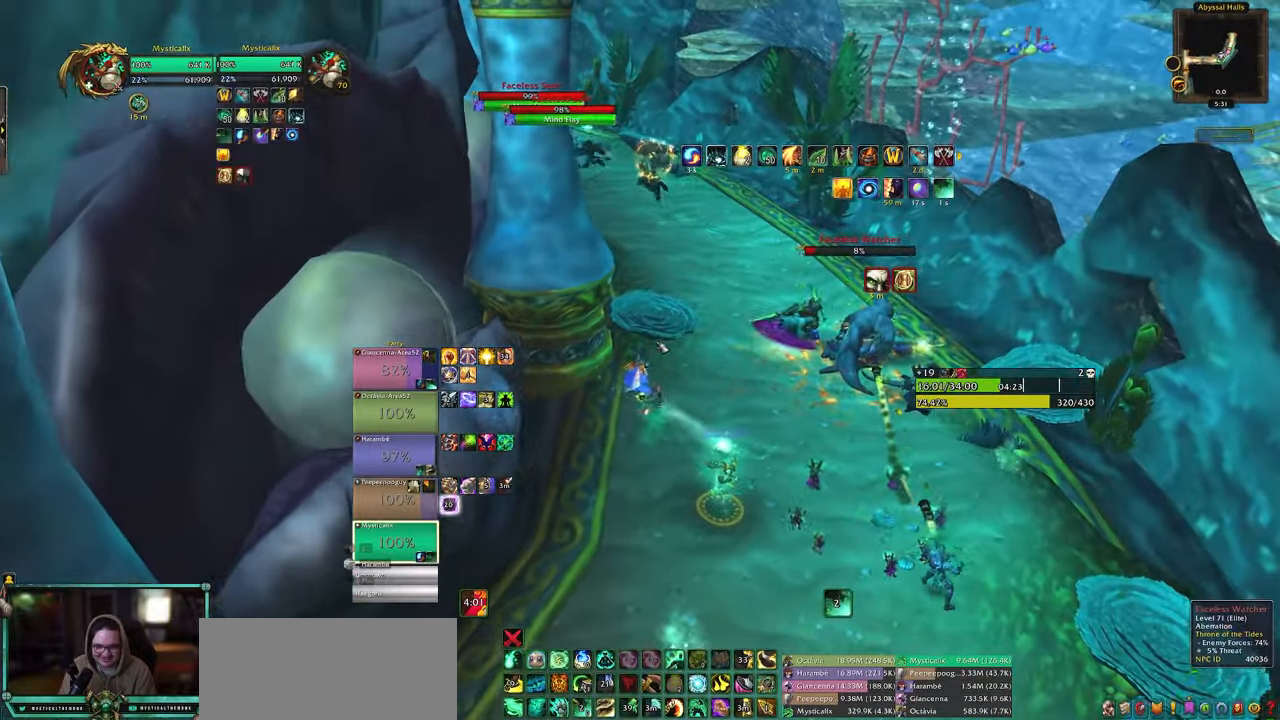
{"keys": ["f", "shift", "w"], "mouse": [], "events": [[133, "mouse_right", "down"], [167, "space", "down"], [317, "d", "up"], [367, "mouse_right", "up"], [367, "shift", "down"], [417, "space", "up"], [500, "f", "down"]]}
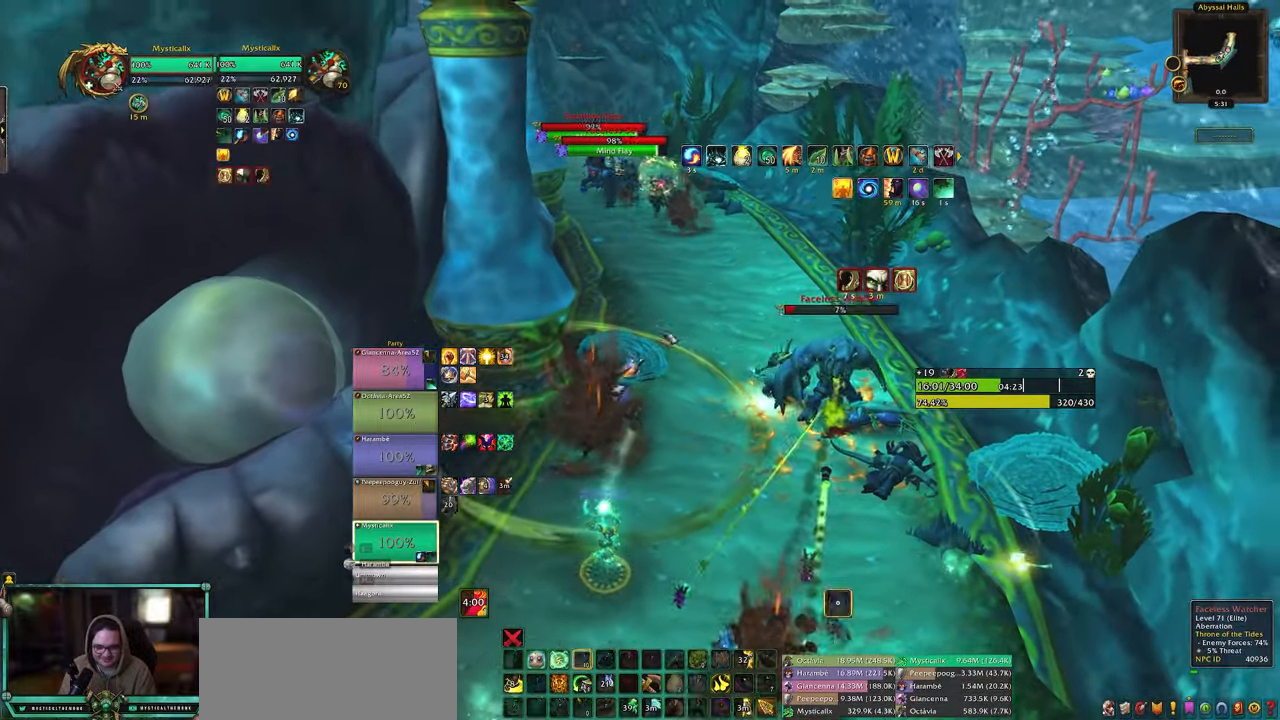
{"keys": ["d", "w"], "mouse": [], "events": [[150, "f", "up"], [183, "shift", "up"], [467, "d", "down"]]}
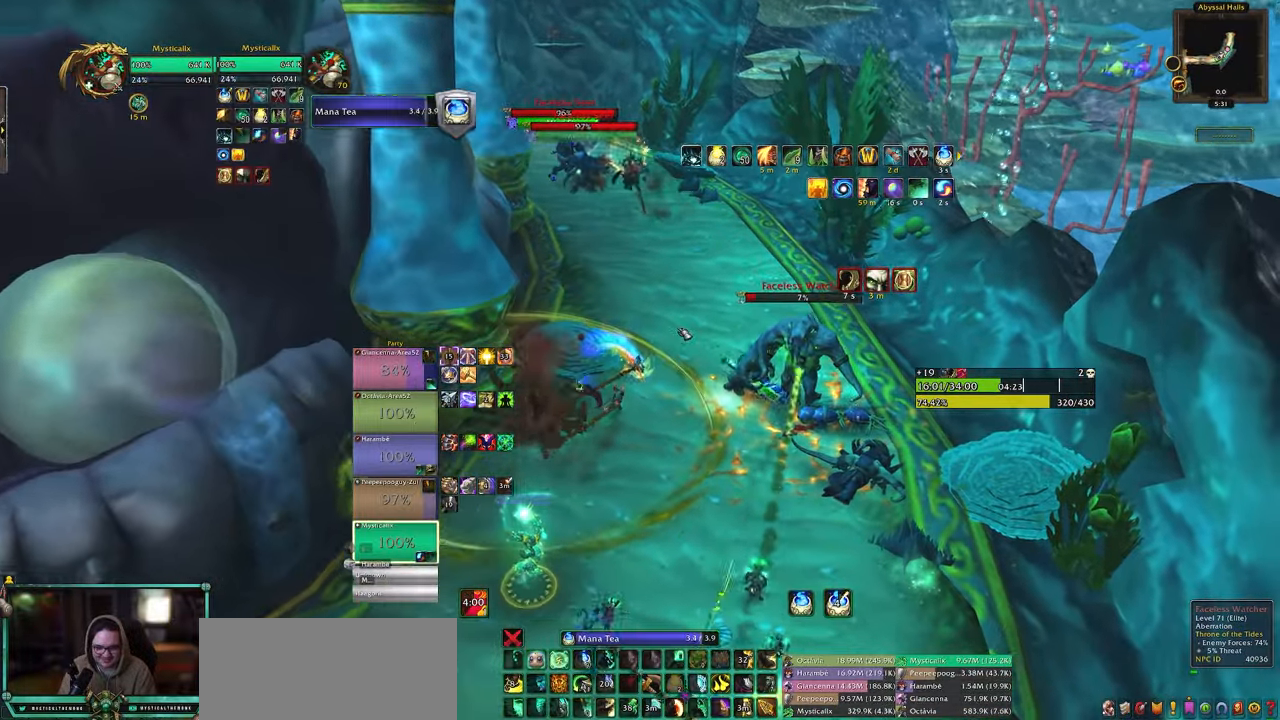
{"keys": ["w"], "mouse": [], "events": [[433, "d", "up"]]}
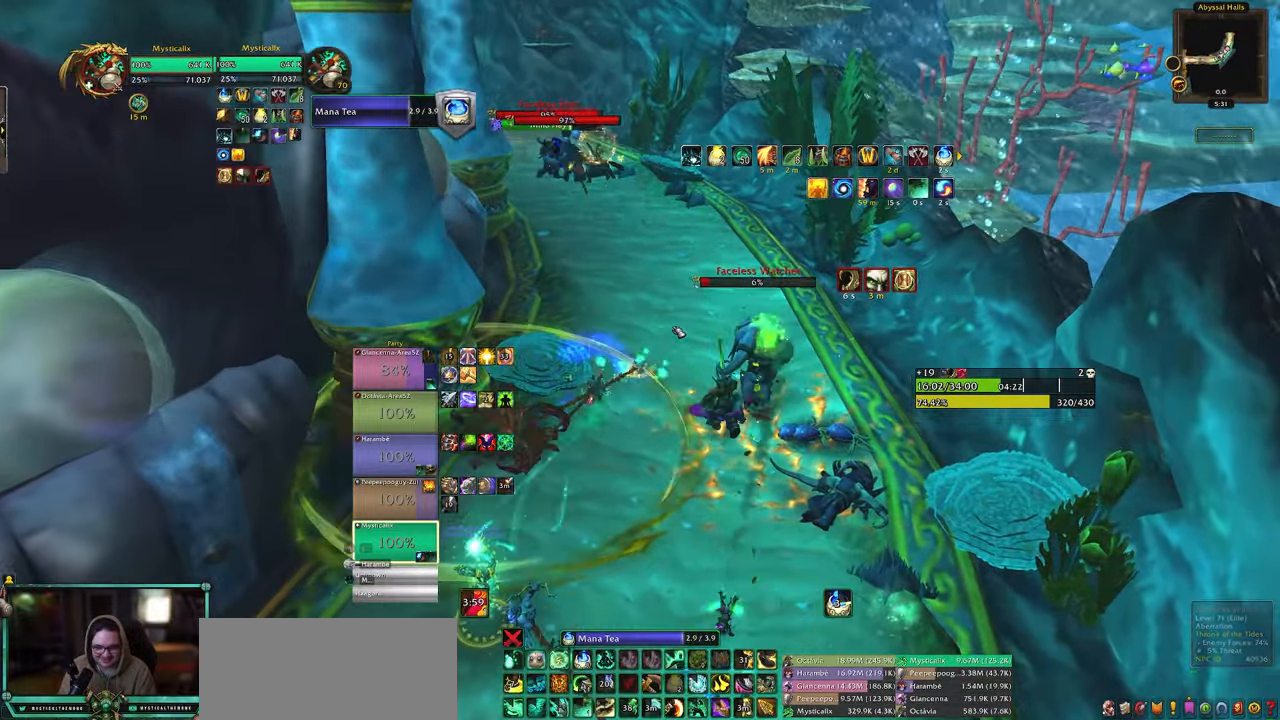
{"keys": ["d", "w"], "mouse": [], "events": [[217, "mouse_left", "down"], [317, "mouse_left", "up"], [367, "d", "down"]]}
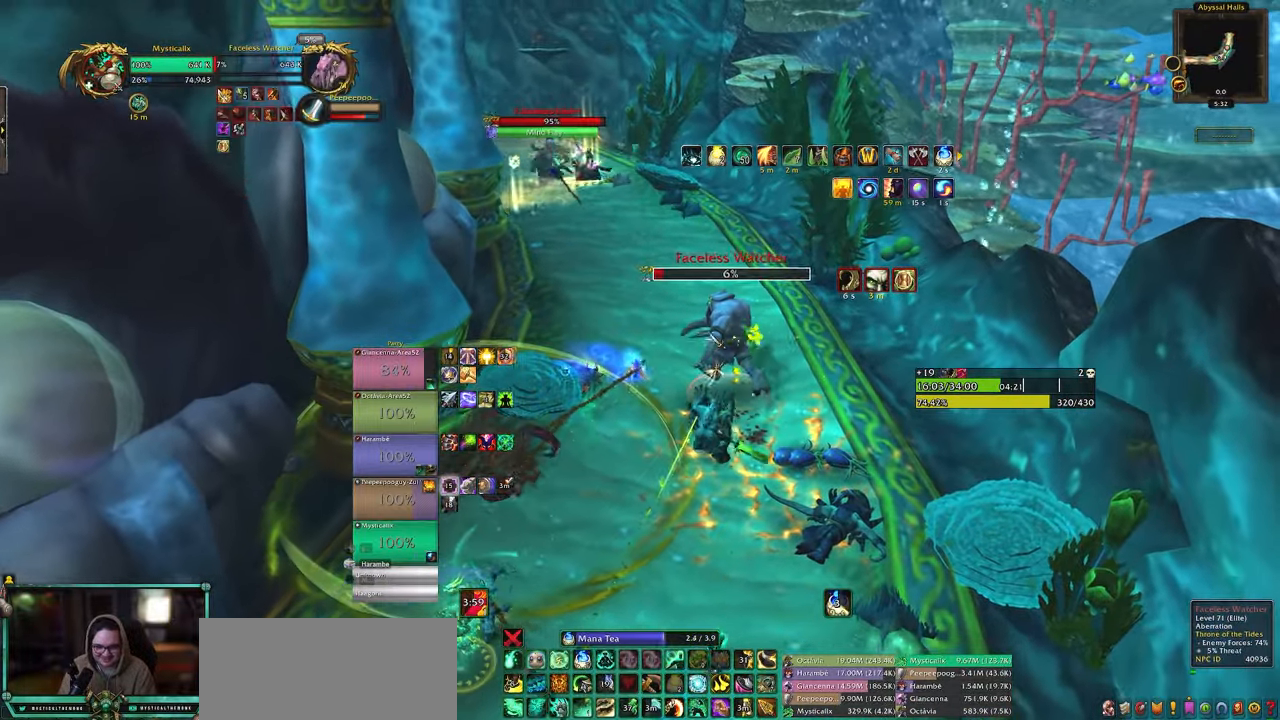
{"keys": ["6", "a", "shift", "w"], "mouse": ["right"], "events": [[50, "mouse_right", "down"], [133, "shift", "down"], [333, "d", "up"], [383, "a", "down"], [467, "6", "down"]]}
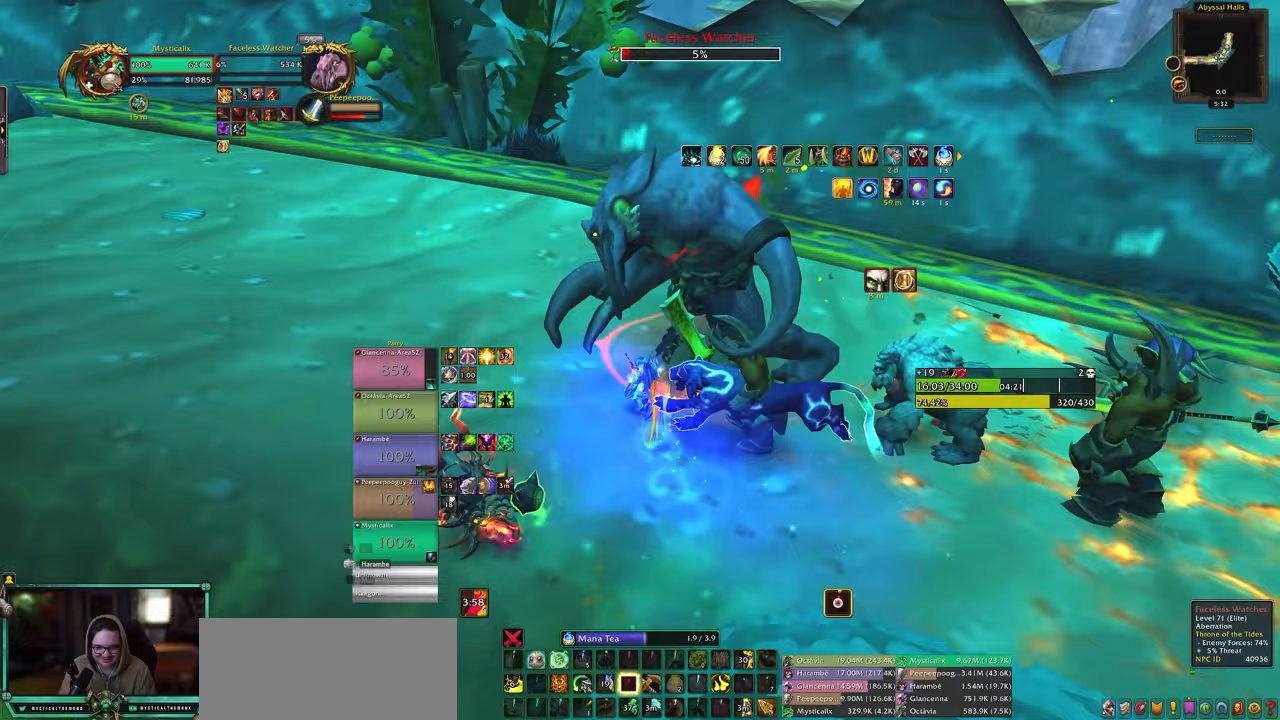
{"keys": ["w"], "mouse": [], "events": [[67, "6", "up"], [117, "6", "down"], [250, "6", "up"], [350, "a", "up"], [350, "shift", "up"], [433, "mouse_right", "up"]]}
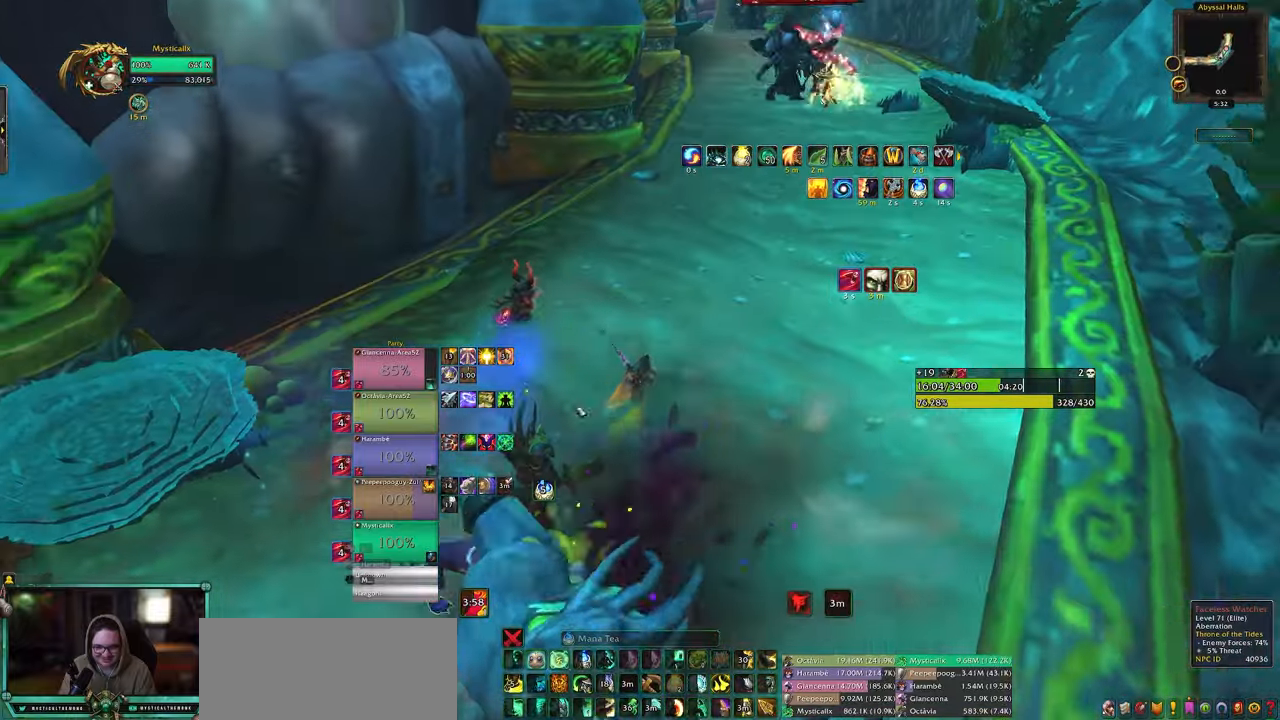
{"keys": ["w"], "mouse": ["left"], "events": [[400, "mouse_left", "down"]]}
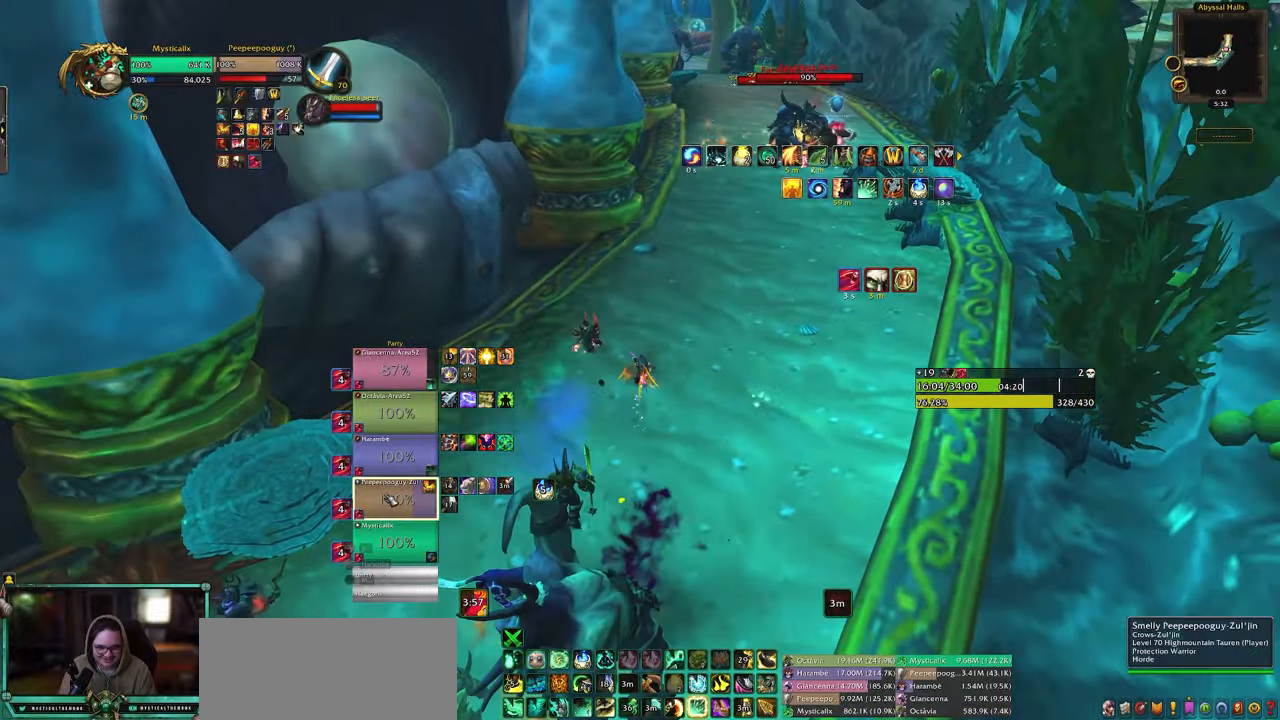
{"keys": ["d", "w"], "mouse": [], "events": [[50, "d", "down"], [50, "mouse_left", "up"], [183, "q", "down"], [283, "q", "up"], [383, "q", "down"], [467, "q", "up"]]}
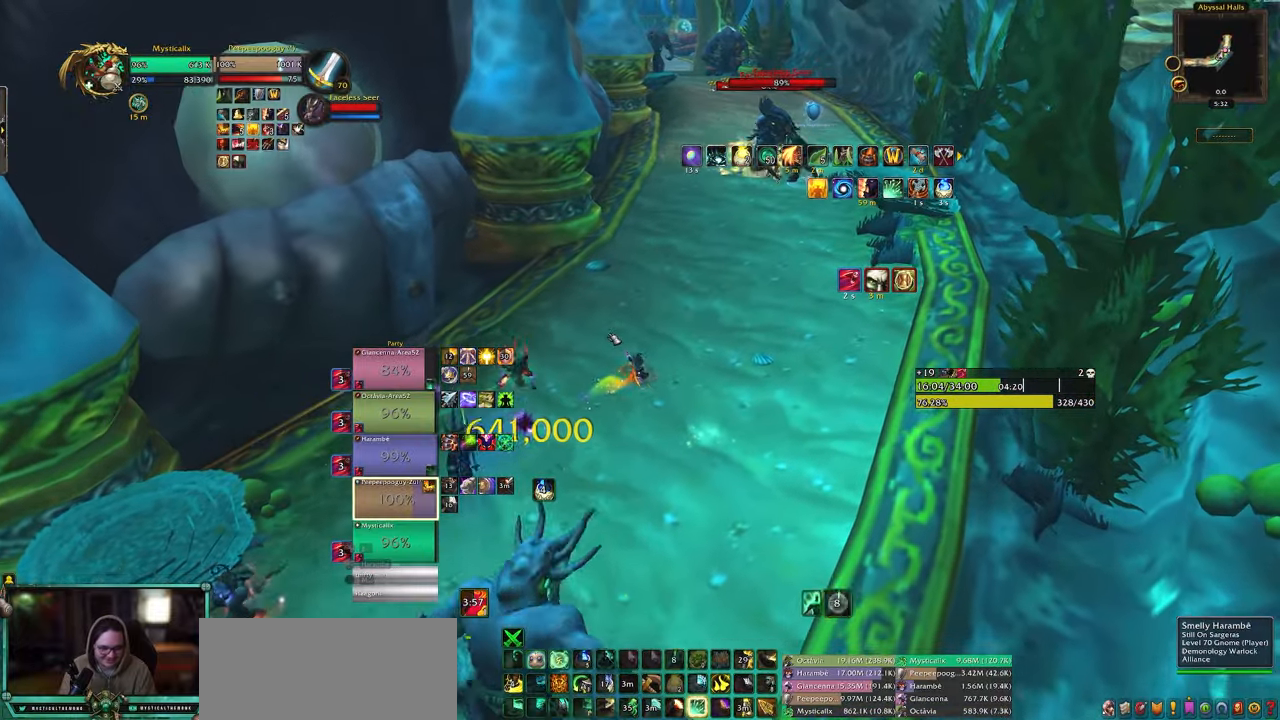
{"keys": ["d"], "mouse": [], "events": [[17, "q", "down"], [167, "q", "up"], [250, "w", "up"]]}
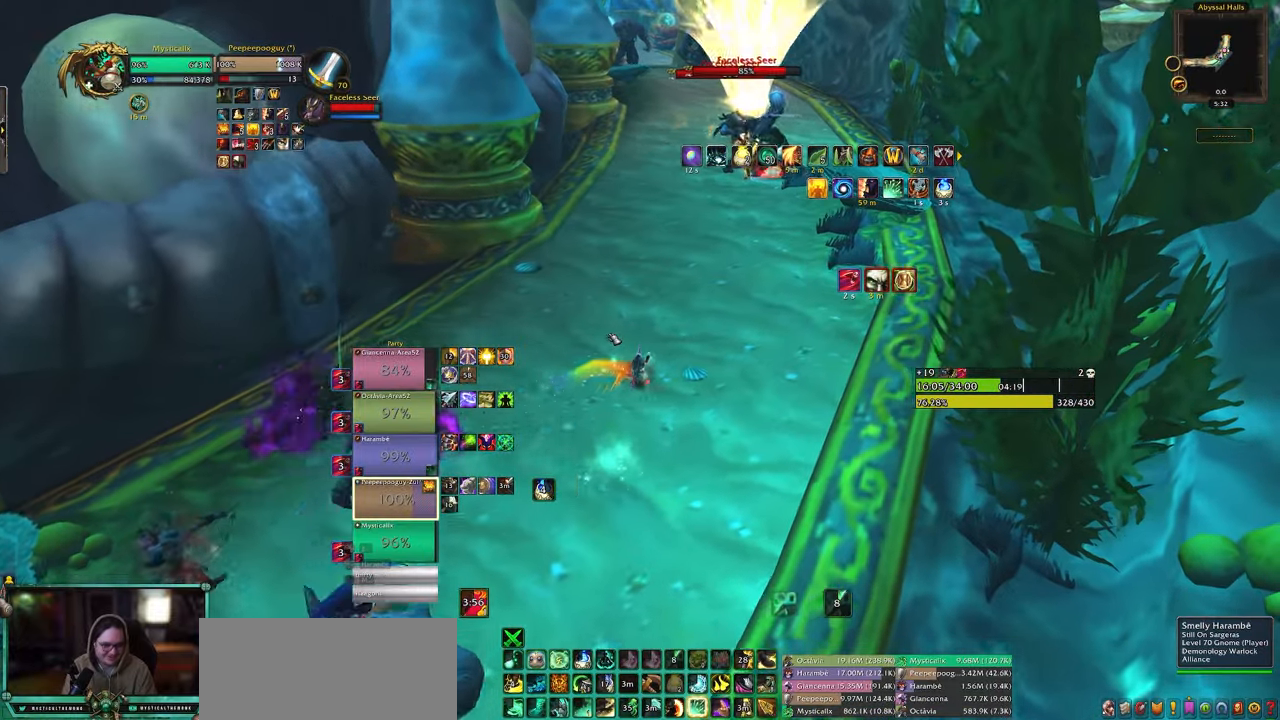
{"keys": [], "mouse": [], "events": [[83, "d", "up"], [267, "ctrl", "down"], [500, "ctrl", "up"]]}
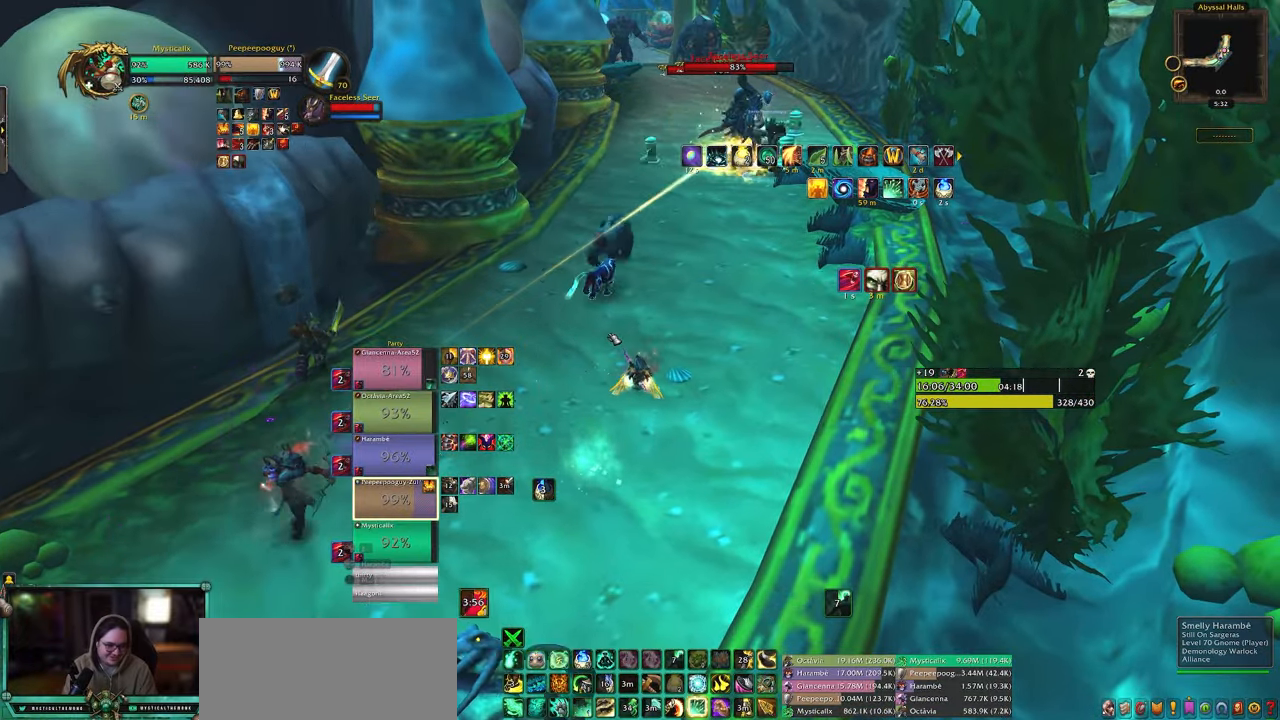
{"keys": [], "mouse": [], "events": []}
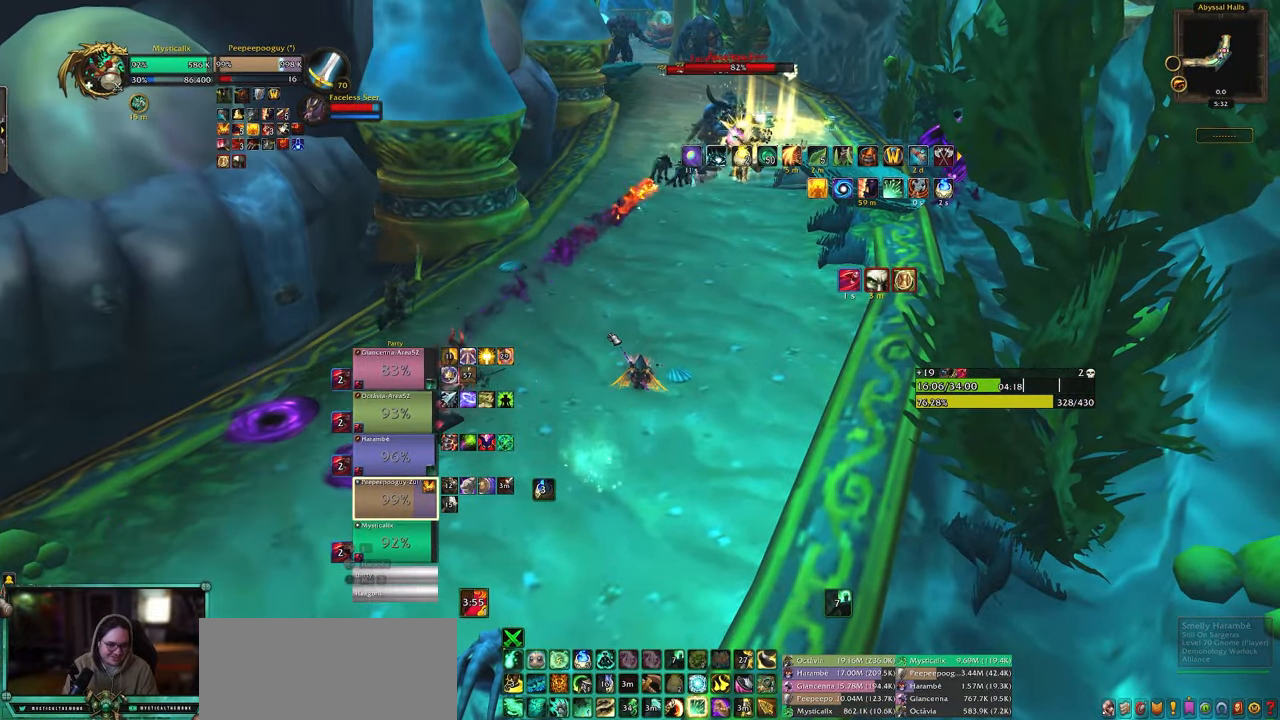
{"keys": ["w"], "mouse": [], "events": [[150, "w", "down"]]}
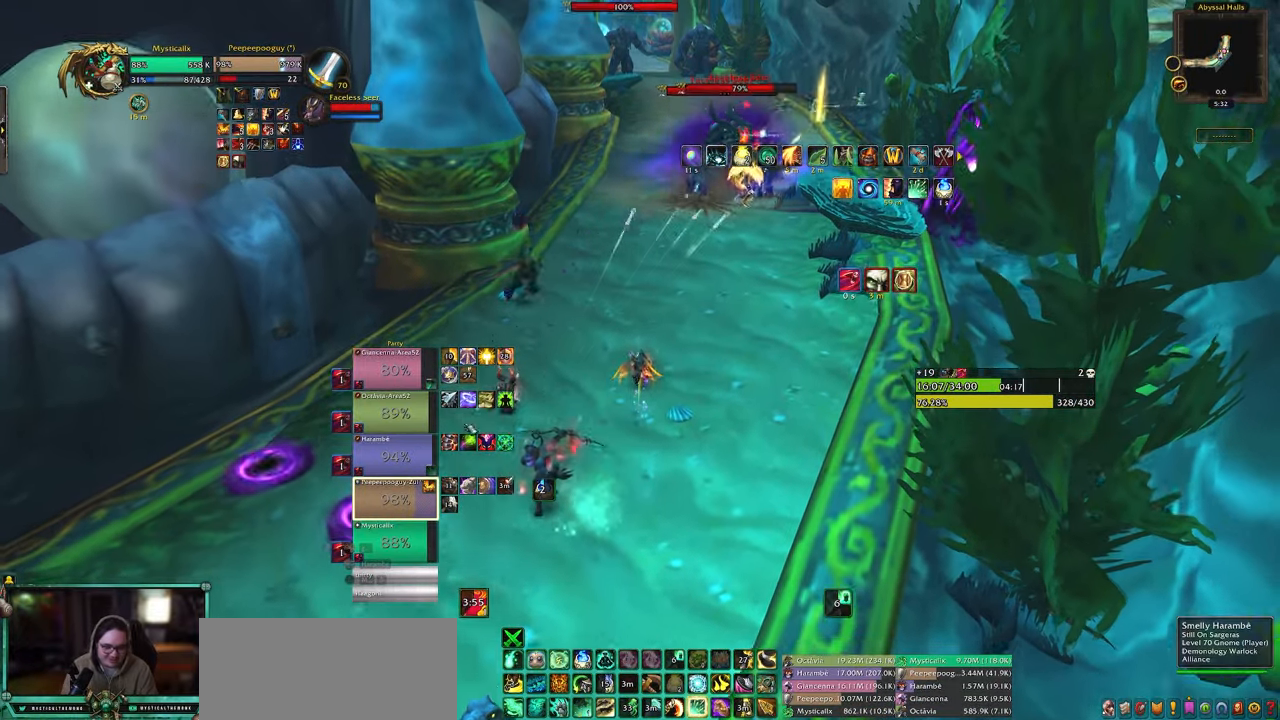
{"keys": [], "mouse": ["left"], "events": [[367, "w", "up"], [400, "mouse_left", "down"]]}
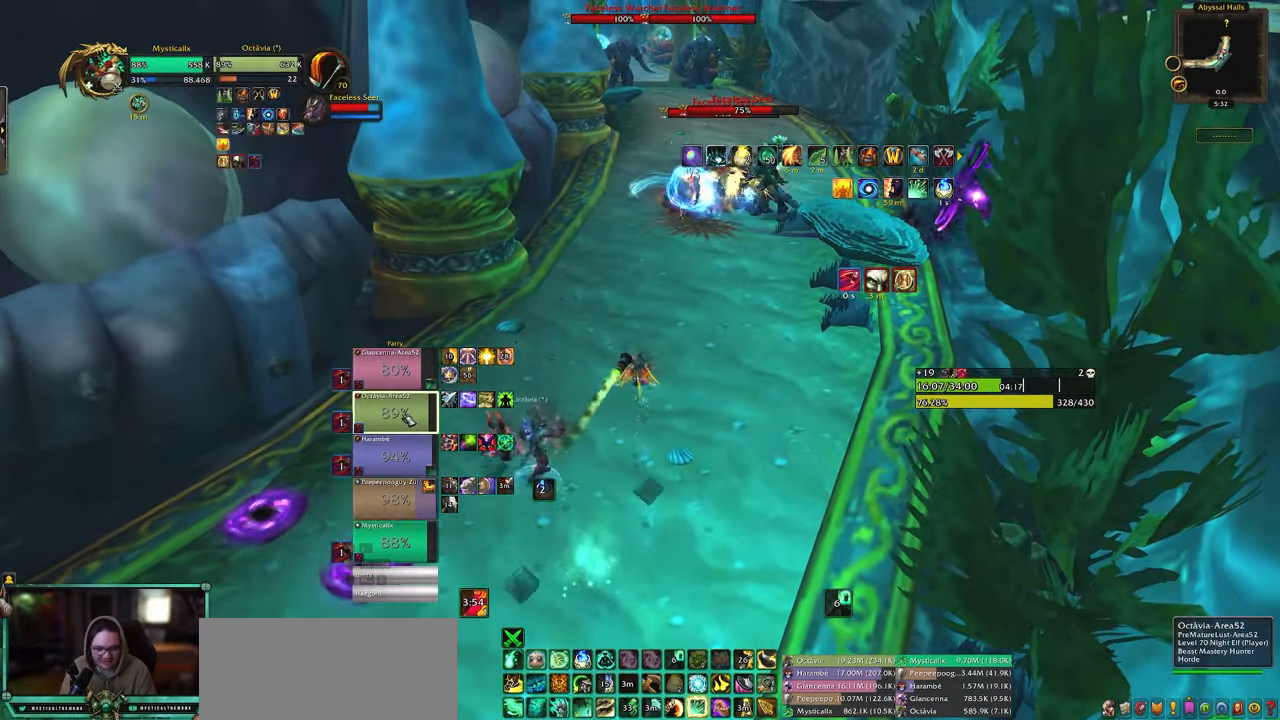
{"keys": [], "mouse": [], "events": [[50, "mouse_left", "up"], [100, "4", "down"], [183, "4", "up"], [283, "4", "down"], [383, "4", "up"]]}
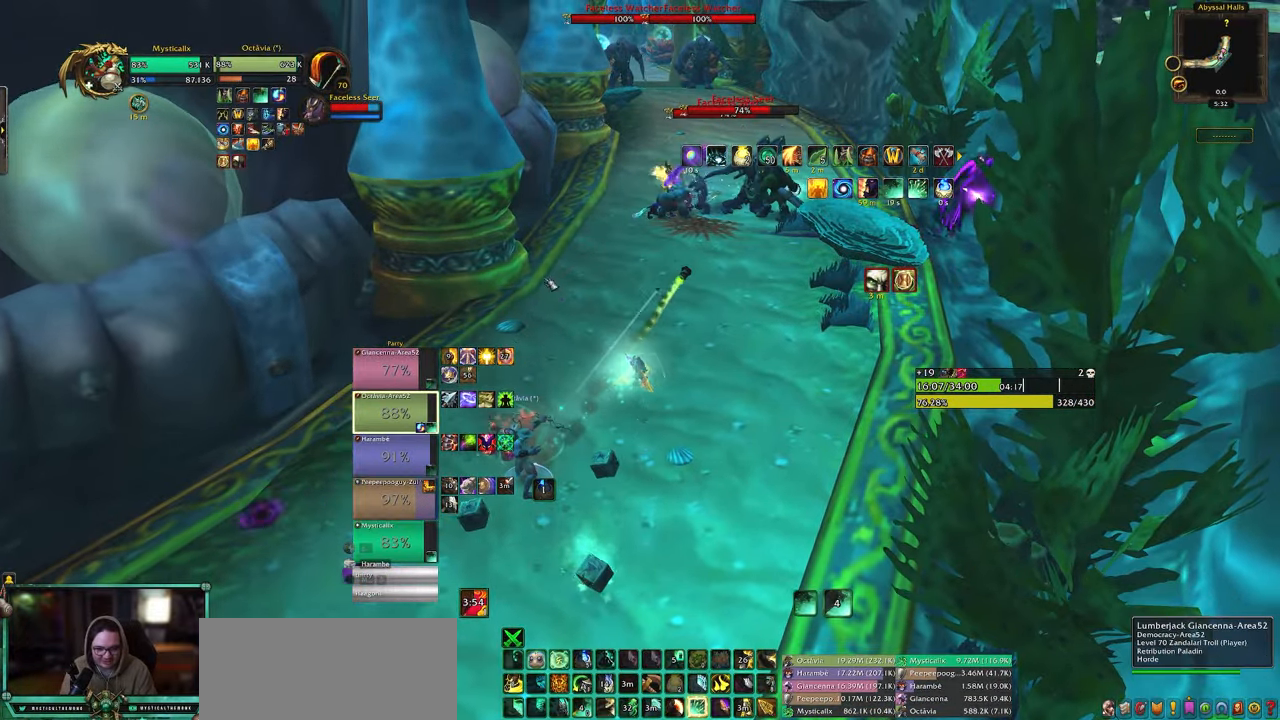
{"keys": ["shift", "w"], "mouse": ["right"], "events": [[167, "mouse_right", "down"], [167, "w", "down"], [267, "d", "down"], [400, "d", "up"], [433, "shift", "down"]]}
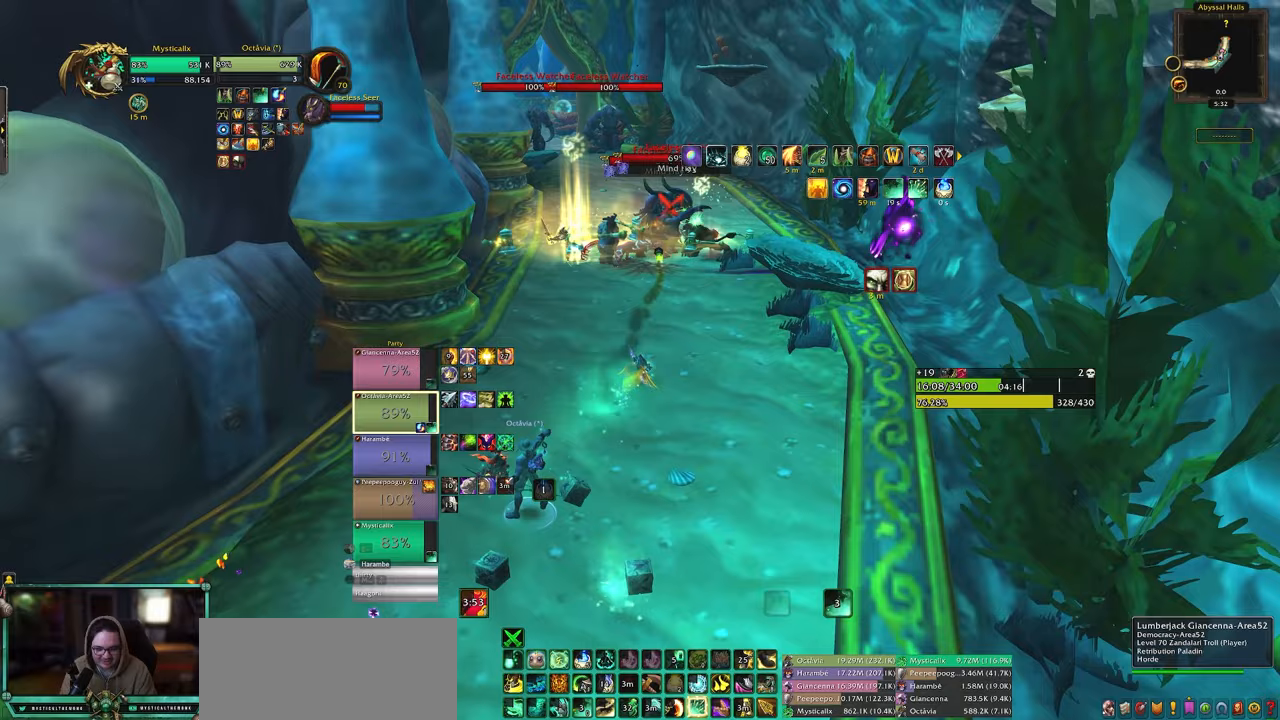
{"keys": ["w"], "mouse": ["right"], "events": [[33, "9", "down"], [167, "9", "up"], [217, "9", "down"], [367, "9", "up"], [450, "9", "down"], [500, "9", "up"], [500, "shift", "up"]]}
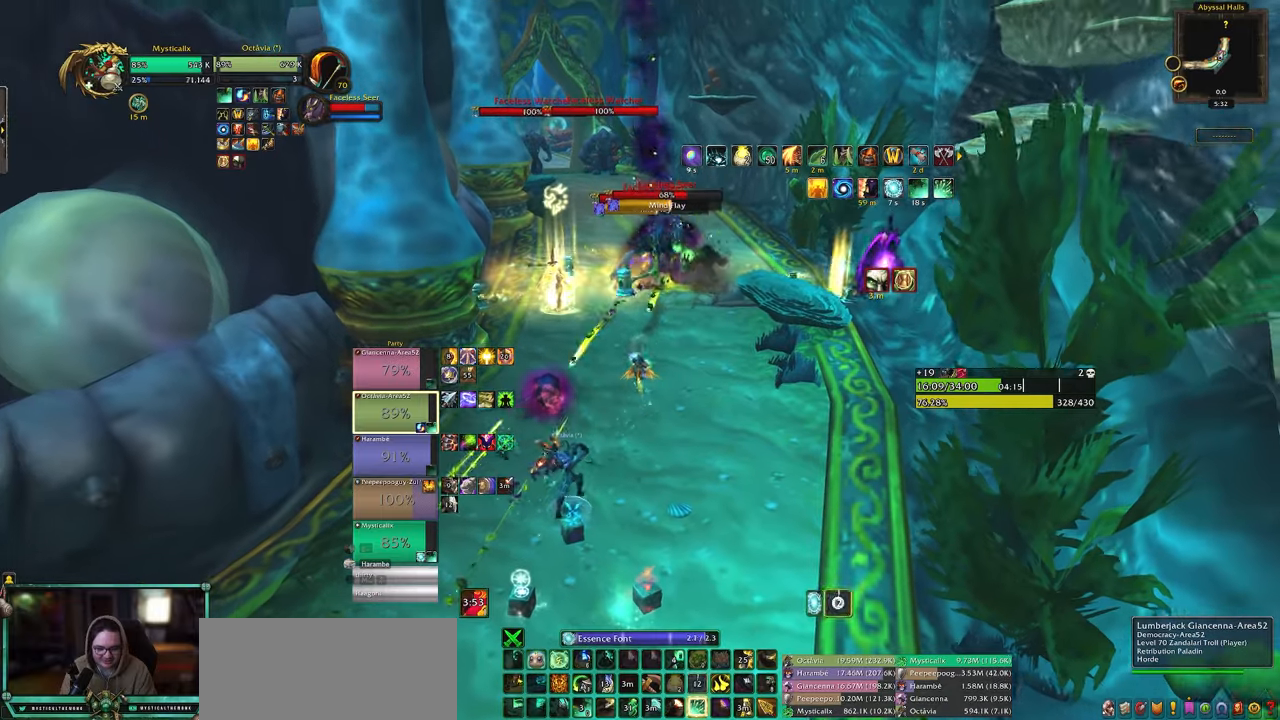
{"keys": [], "mouse": [], "events": [[100, "mouse_right", "up"], [100, "w", "up"]]}
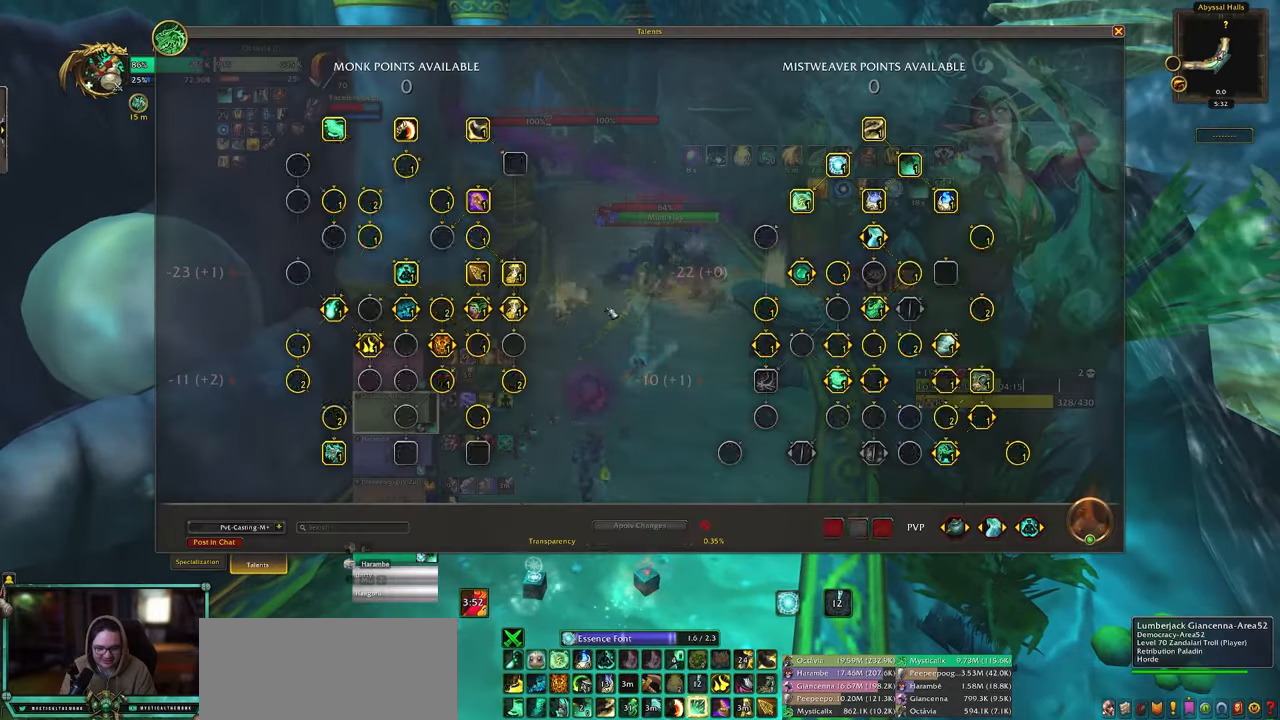
{"keys": ["s"], "mouse": [], "events": [[433, "s", "down"]]}